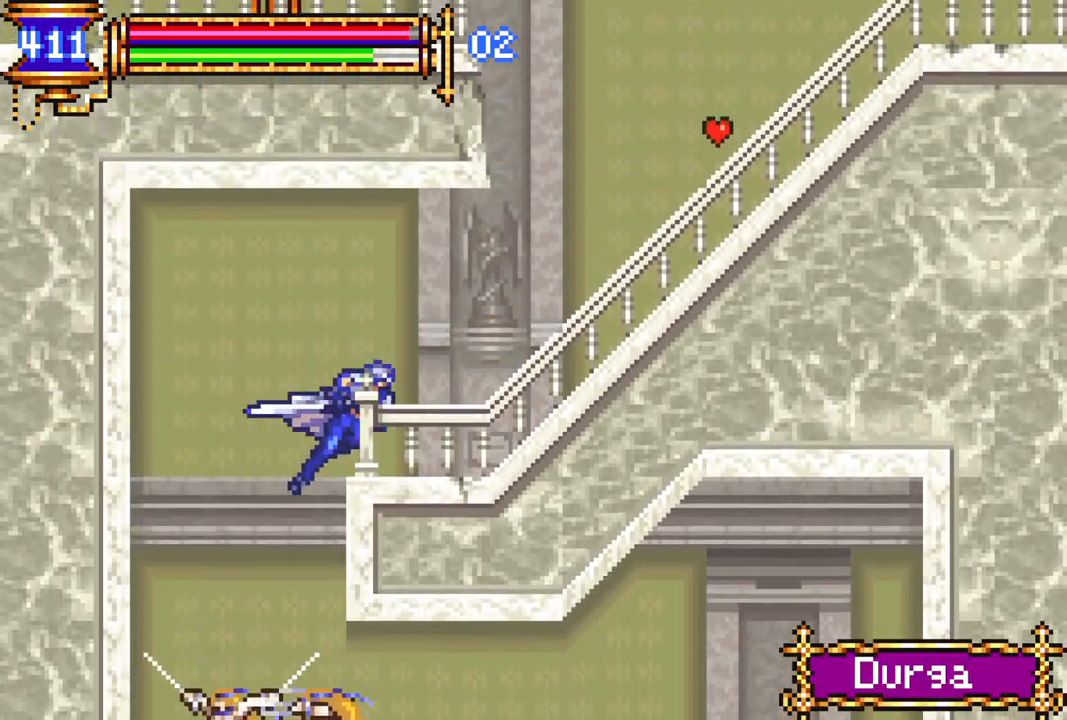
Gameplay with a controller (PlayStation layout); each line is a JSON object with the inputs held at the frame after it. "events" lists button and stick changes between this image and that frame as [ms after this image, input, new state], when the widget could be followed in between.
{"buttons": ["CROSS", "R1"], "left_stick": "center", "right_stick": "center", "events": [[183, "CROSS", "up"], [300, "DPAD_RIGHT", "up"], [317, "R1", "up"], [400, "CROSS", "down"], [450, "R1", "down"]]}
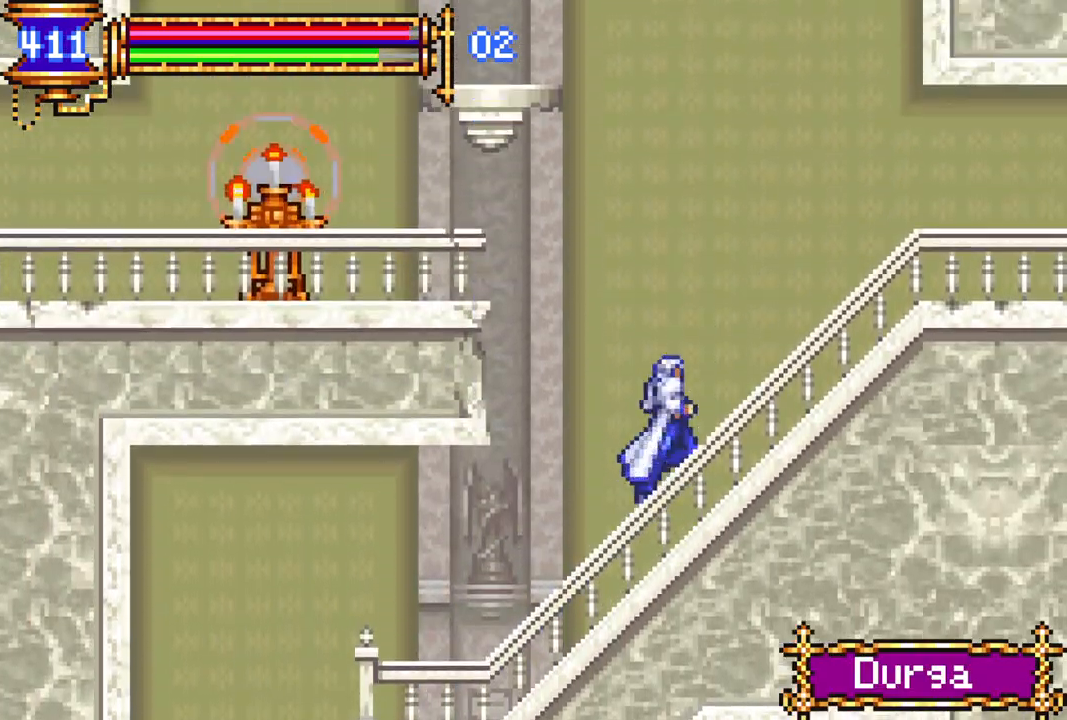
{"buttons": ["R1", "DPAD_LEFT"], "left_stick": "center", "right_stick": "center", "events": [[133, "DPAD_LEFT", "down"], [250, "R1", "up"], [267, "CROSS", "up"], [317, "R1", "down"], [333, "CROSS", "down"], [450, "CROSS", "up"]]}
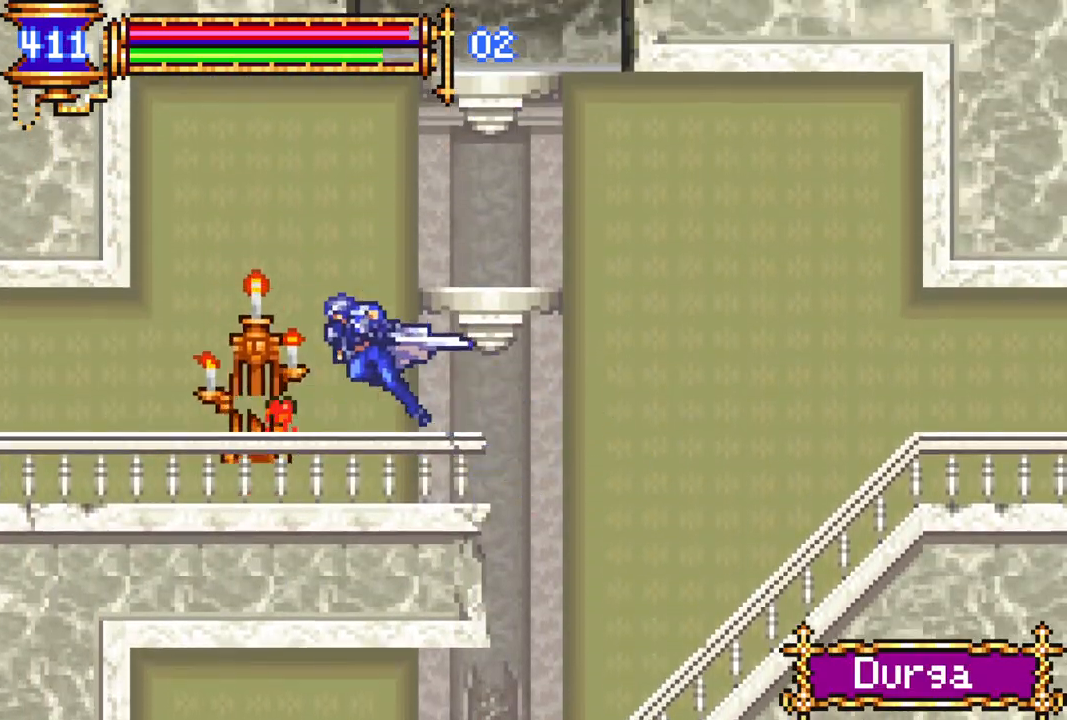
{"buttons": ["R1", "DPAD_LEFT"], "left_stick": "center", "right_stick": "center", "events": []}
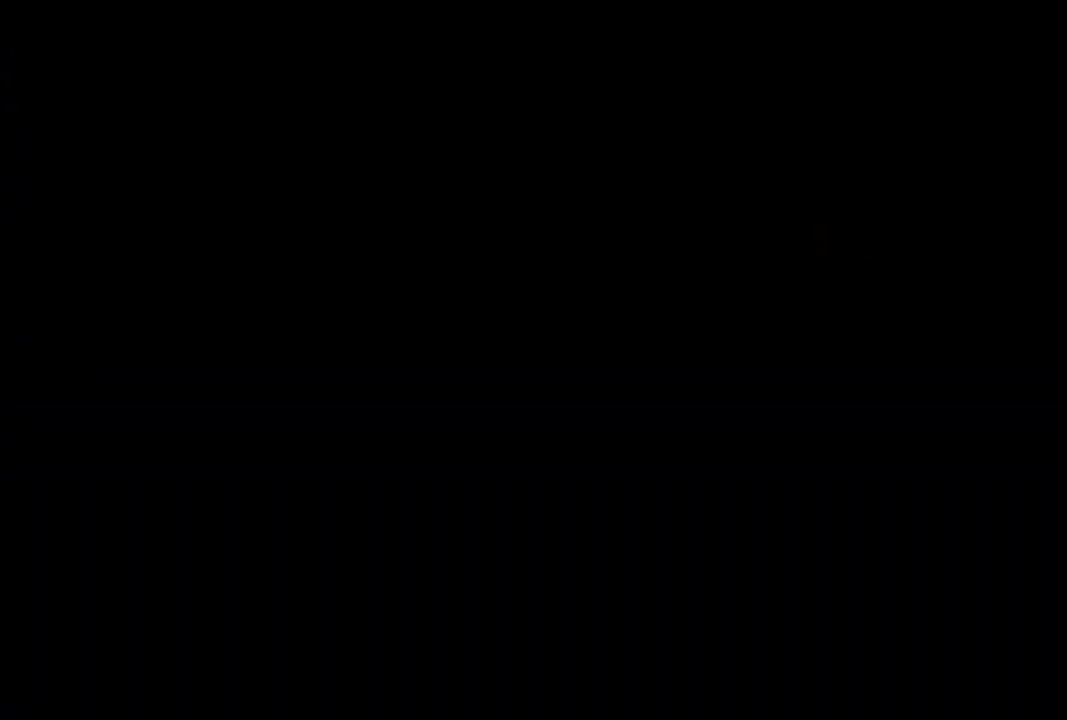
{"buttons": ["CROSS", "DPAD_RIGHT"], "left_stick": "center", "right_stick": "center", "events": [[317, "DPAD_LEFT", "up"], [350, "R1", "up"], [500, "CROSS", "down"], [500, "DPAD_RIGHT", "down"]]}
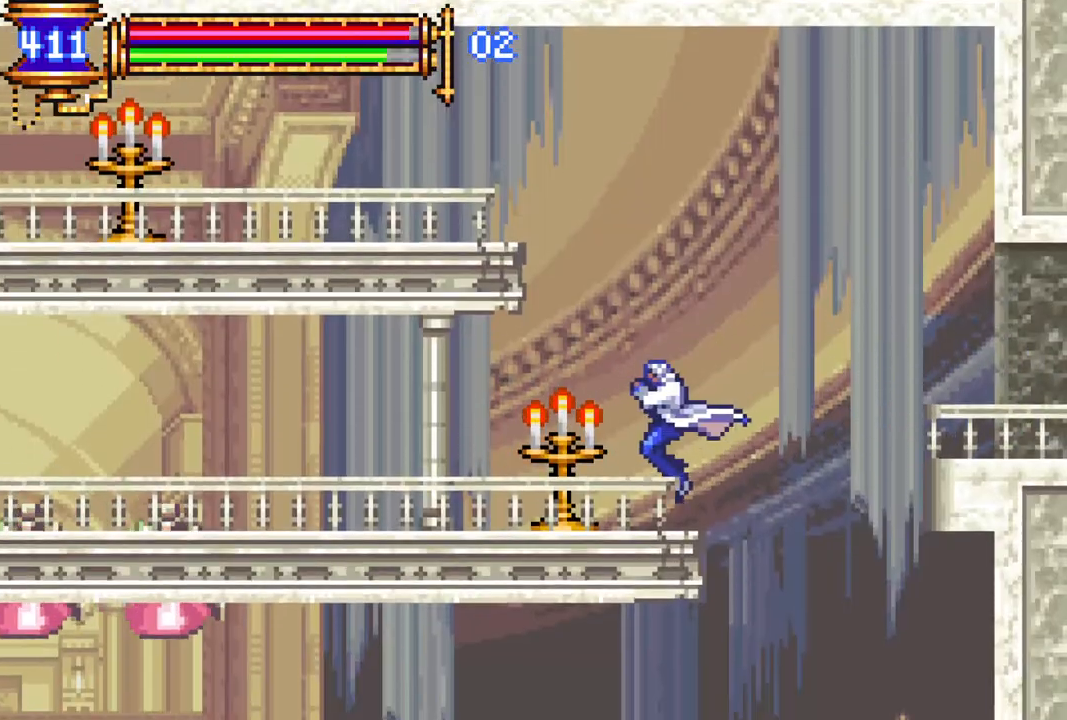
{"buttons": [], "left_stick": "center", "right_stick": "center", "events": [[50, "DPAD_RIGHT", "up"], [100, "CROSS", "up"], [150, "DPAD_LEFT", "down"], [267, "DPAD_LEFT", "up"]]}
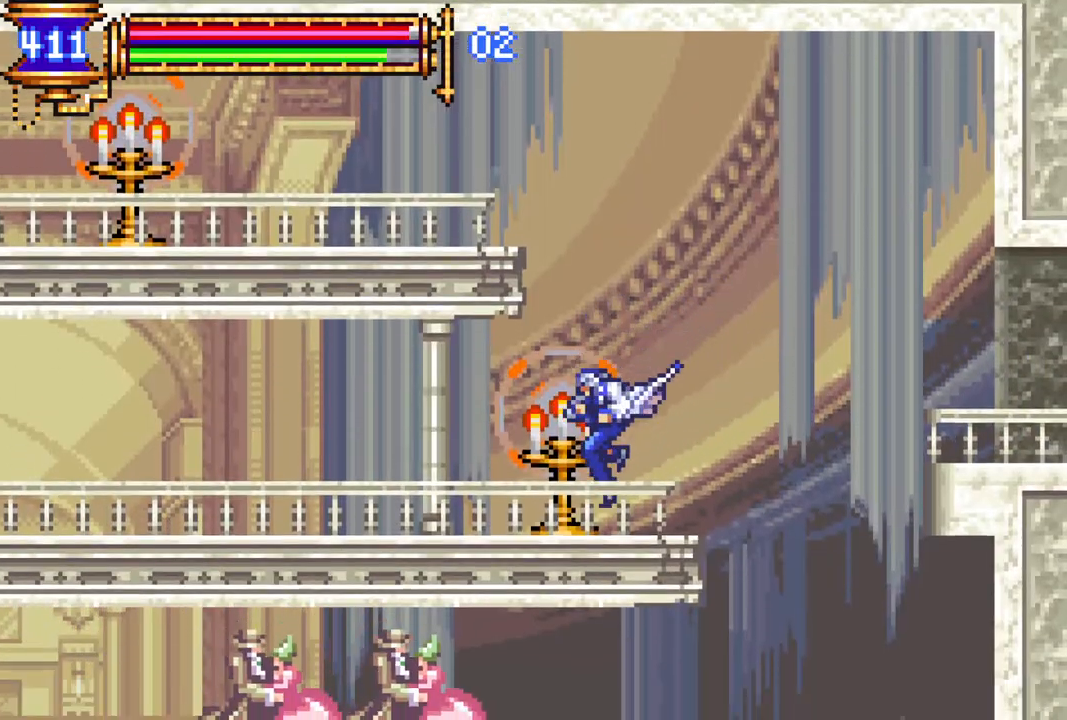
{"buttons": ["CROSS", "DPAD_LEFT"], "left_stick": "center", "right_stick": "center", "events": [[150, "CROSS", "down"], [183, "R1", "down"], [367, "R1", "up"], [383, "CROSS", "up"], [483, "CROSS", "down"], [500, "DPAD_LEFT", "down"]]}
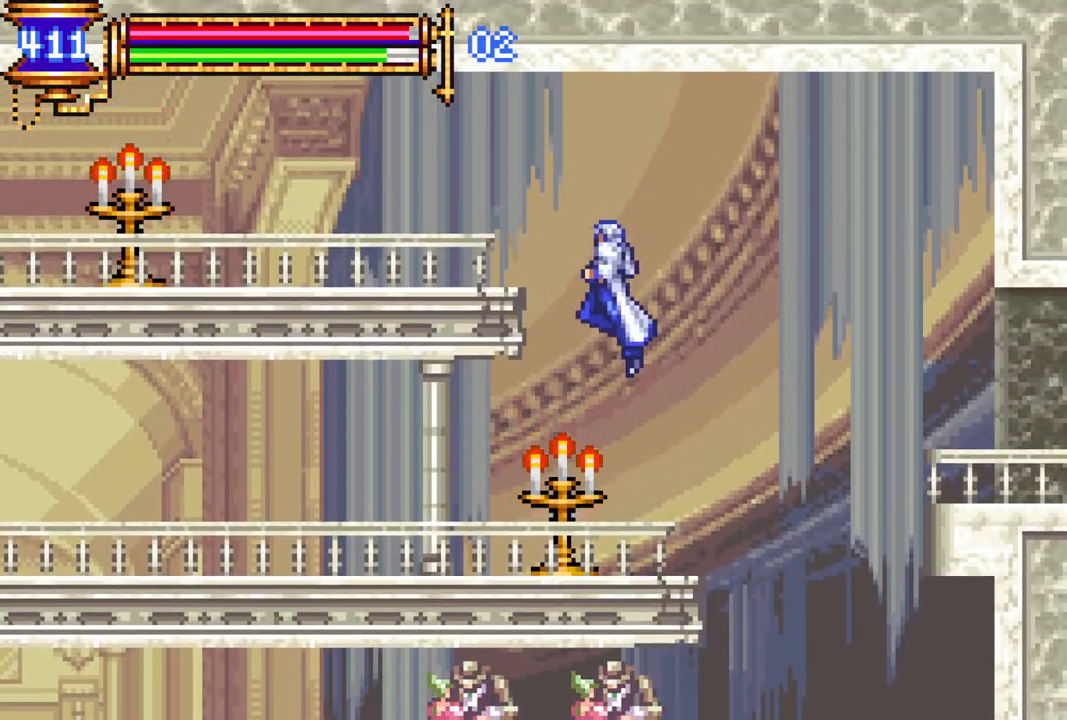
{"buttons": ["R1", "DPAD_LEFT"], "left_stick": "center", "right_stick": "center", "events": [[17, "R1", "down"], [217, "CROSS", "up"]]}
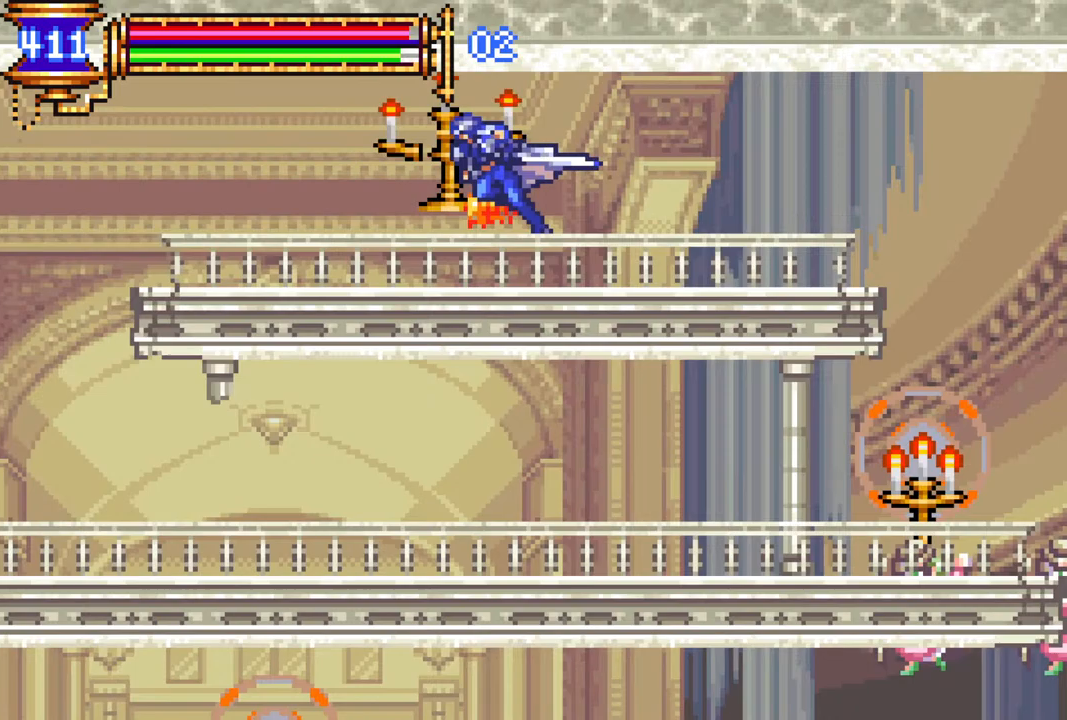
{"buttons": ["R1", "DPAD_LEFT"], "left_stick": "center", "right_stick": "center", "events": [[333, "CROSS", "down"], [383, "CROSS", "up"]]}
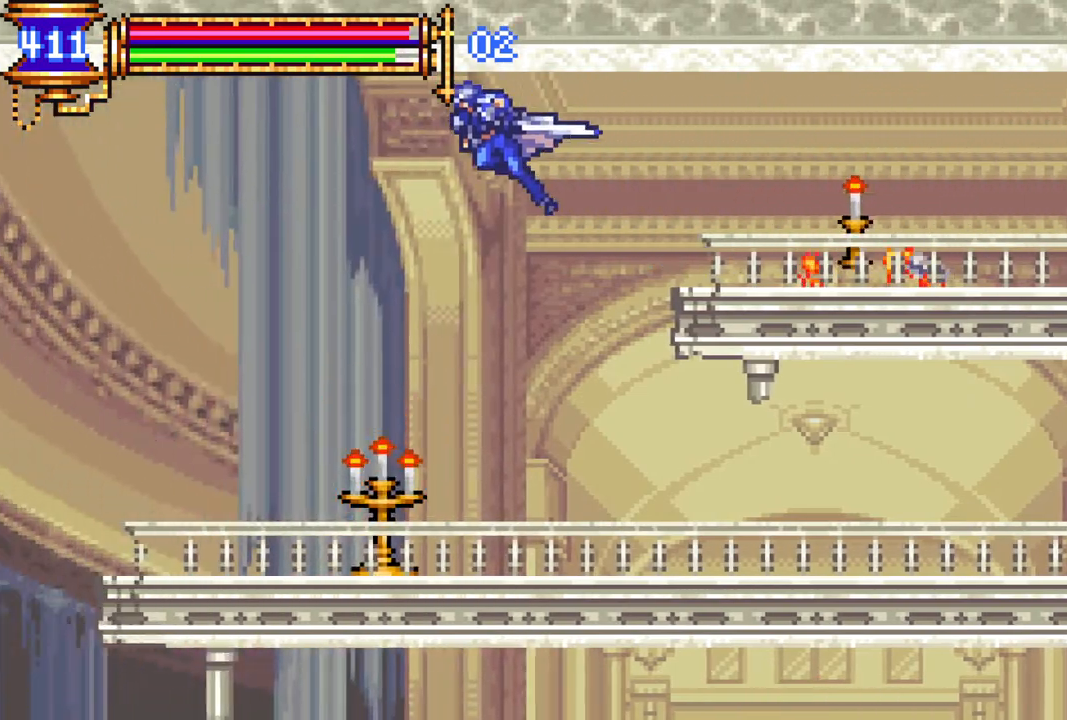
{"buttons": ["CROSS", "R1", "DPAD_LEFT"], "left_stick": "center", "right_stick": "center", "events": [[467, "CROSS", "down"]]}
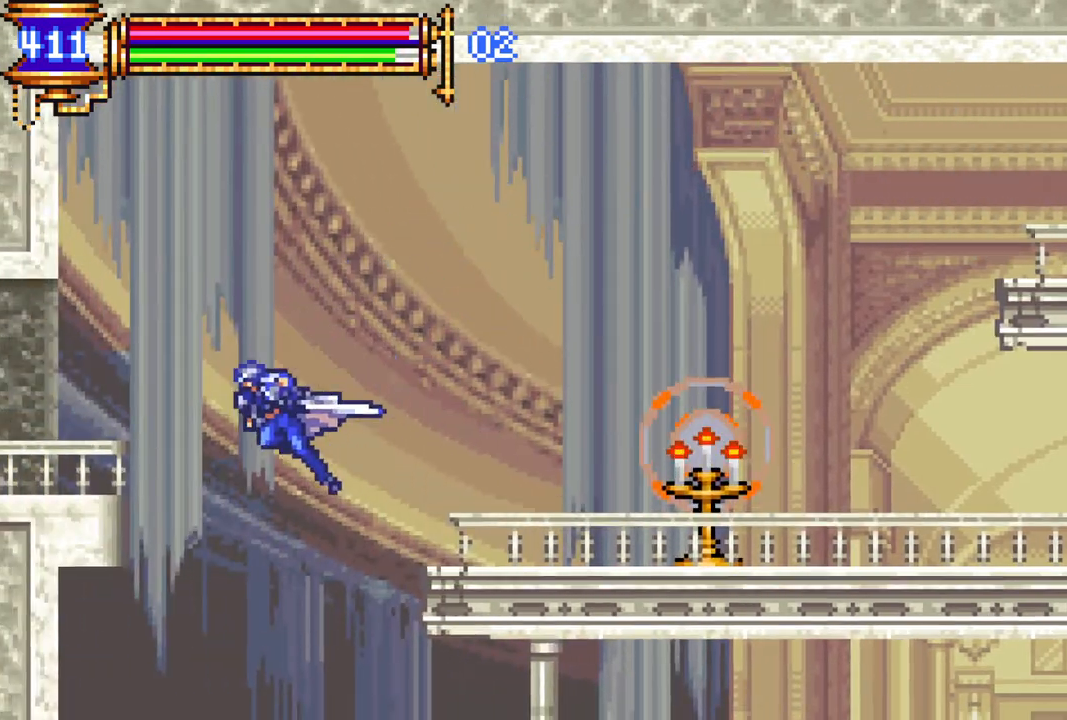
{"buttons": ["R1", "DPAD_LEFT"], "left_stick": "center", "right_stick": "center", "events": [[100, "CROSS", "up"]]}
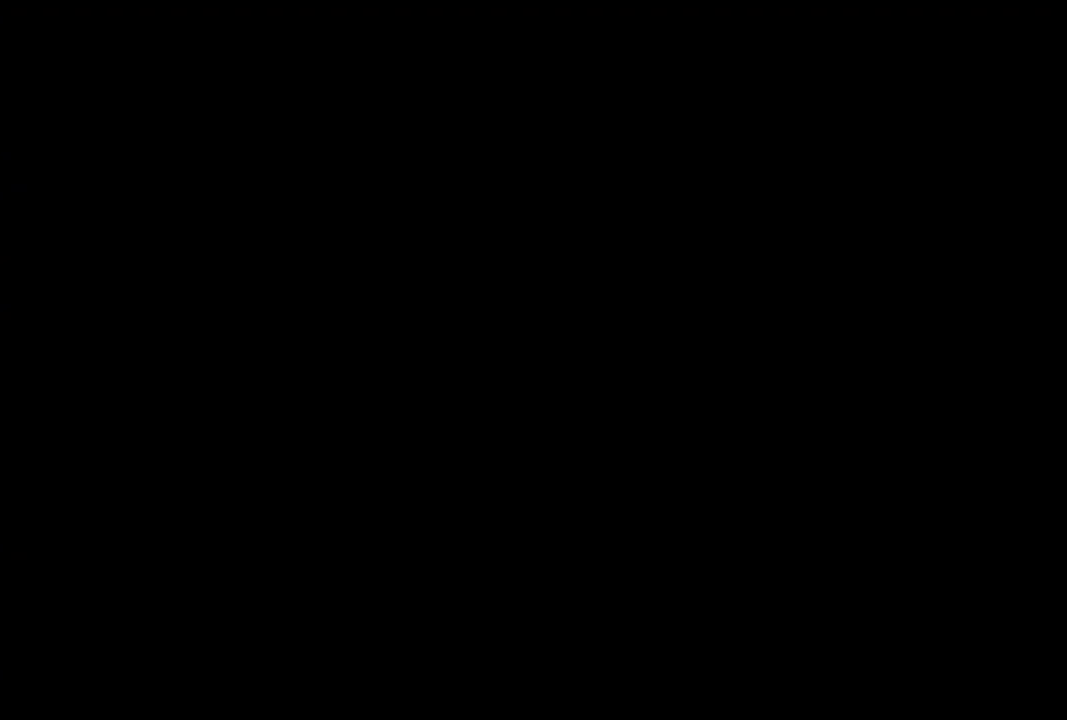
{"buttons": ["R1", "DPAD_LEFT"], "left_stick": "center", "right_stick": "center", "events": []}
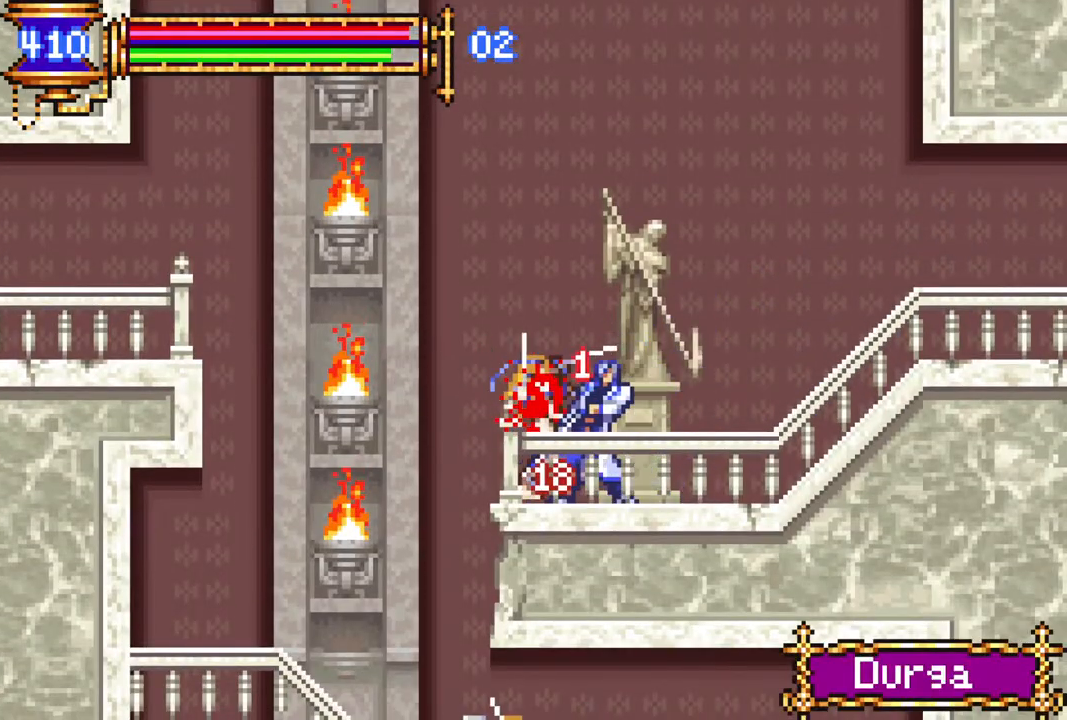
{"buttons": ["R1", "DPAD_LEFT"], "left_stick": "center", "right_stick": "center", "events": [[150, "DPAD_LEFT", "up"], [167, "DPAD_LEFT", "down"], [267, "CROSS", "down"], [417, "CROSS", "up"]]}
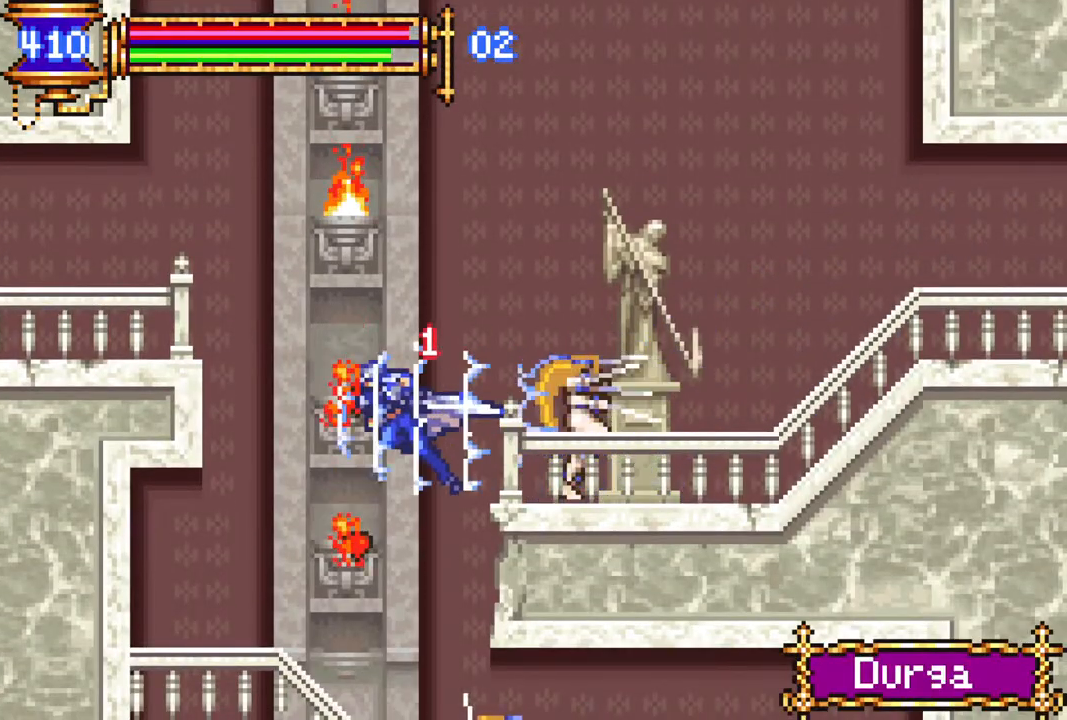
{"buttons": ["R1", "DPAD_LEFT"], "left_stick": "center", "right_stick": "center", "events": [[100, "CROSS", "down"], [283, "CROSS", "up"]]}
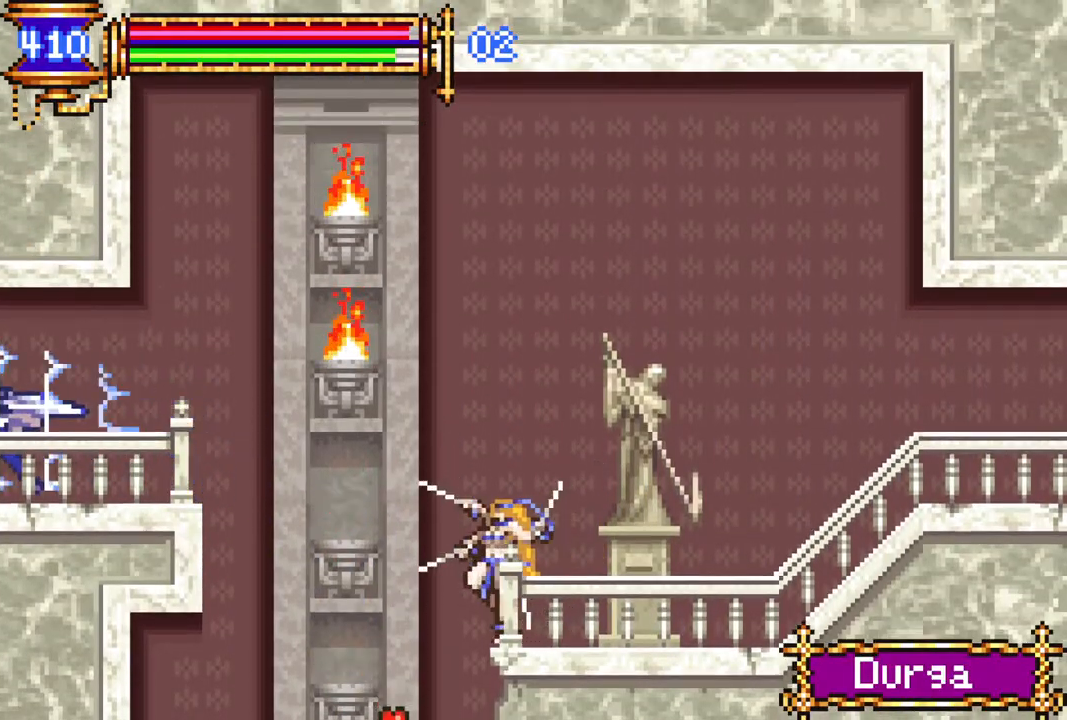
{"buttons": ["R1", "DPAD_LEFT"], "left_stick": "center", "right_stick": "center", "events": []}
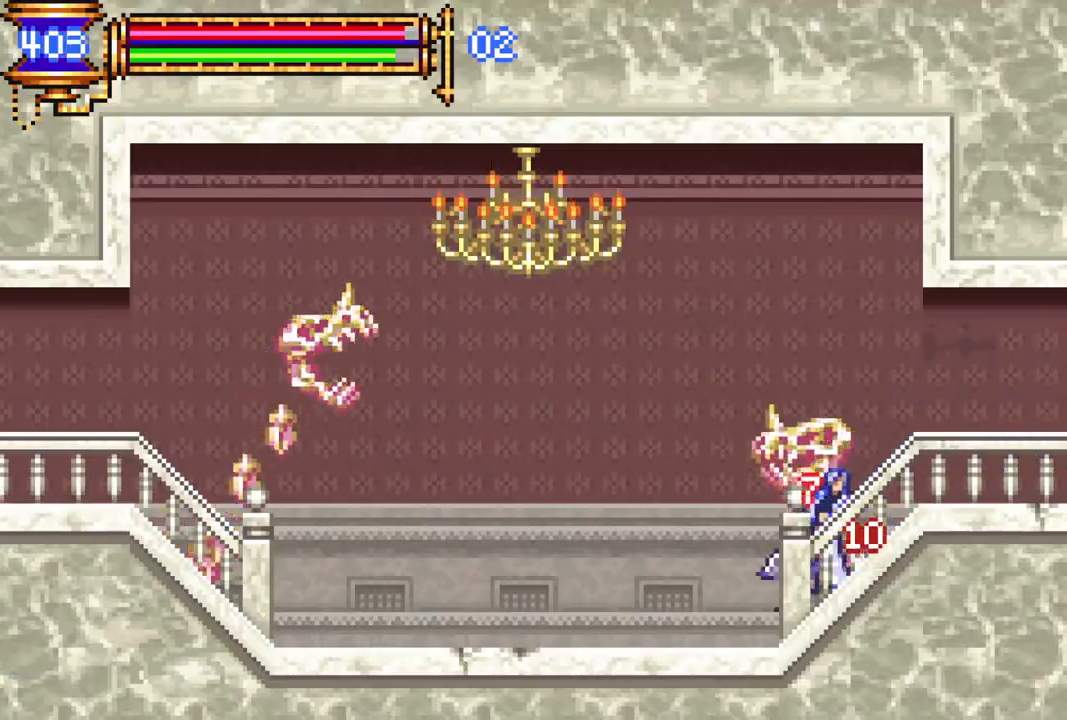
{"buttons": ["R1", "DPAD_LEFT"], "left_stick": "center", "right_stick": "center", "events": [[183, "DPAD_LEFT", "up"], [333, "DPAD_LEFT", "down"]]}
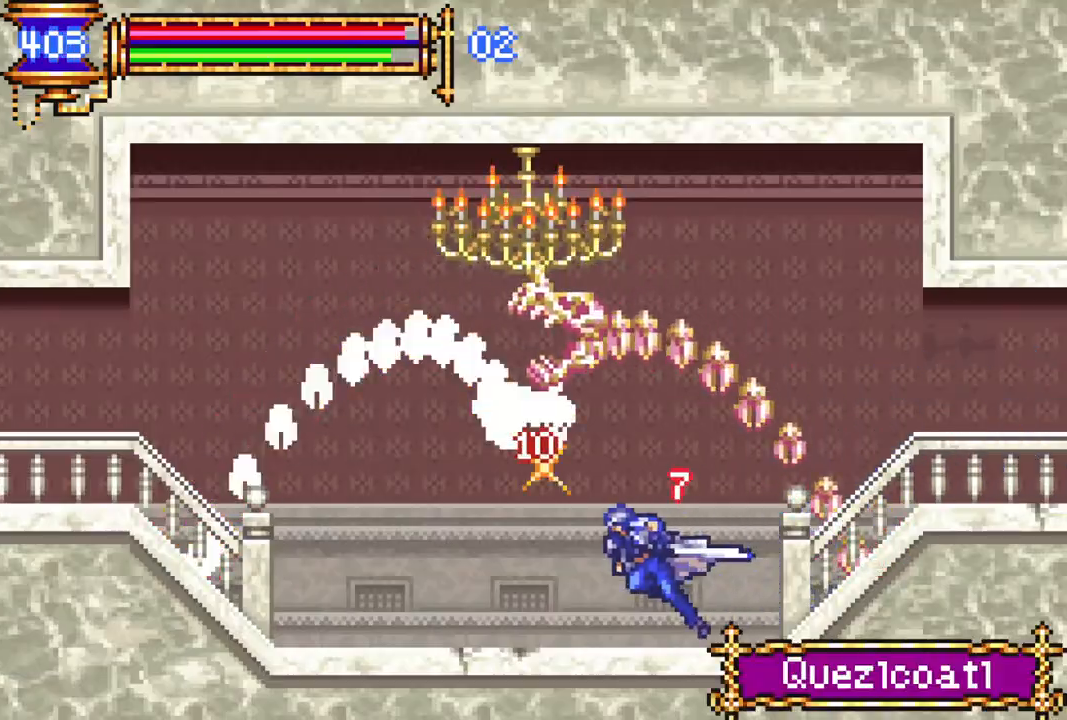
{"buttons": ["R1", "DPAD_LEFT"], "left_stick": "center", "right_stick": "center", "events": []}
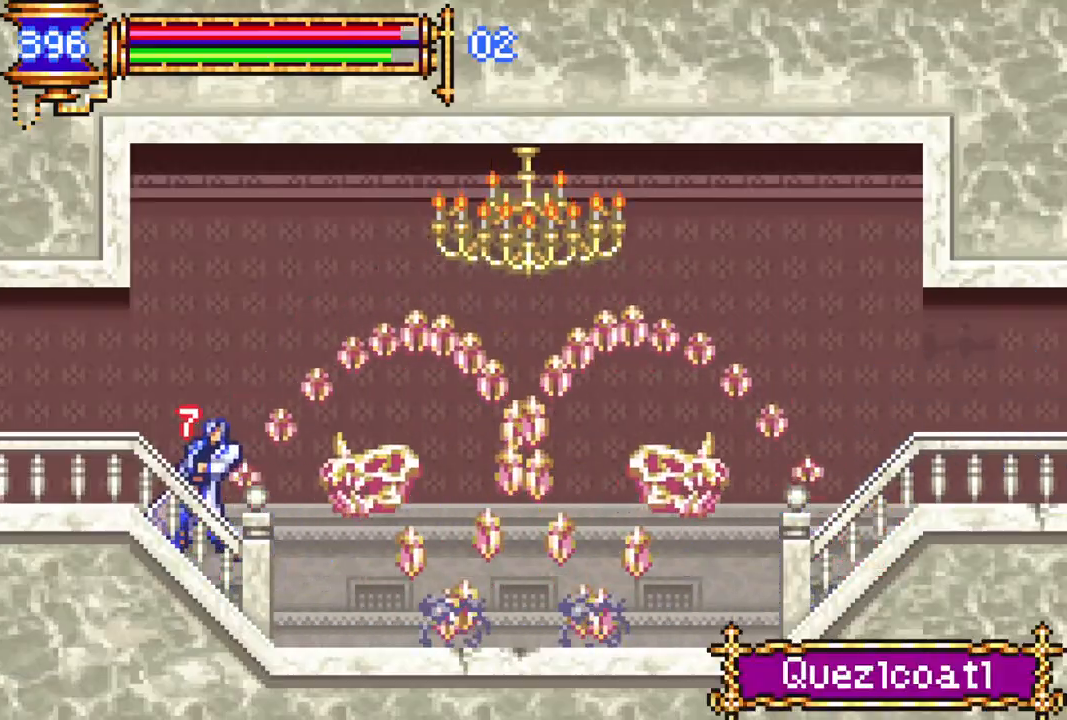
{"buttons": ["R1", "DPAD_LEFT"], "left_stick": "center", "right_stick": "center", "events": []}
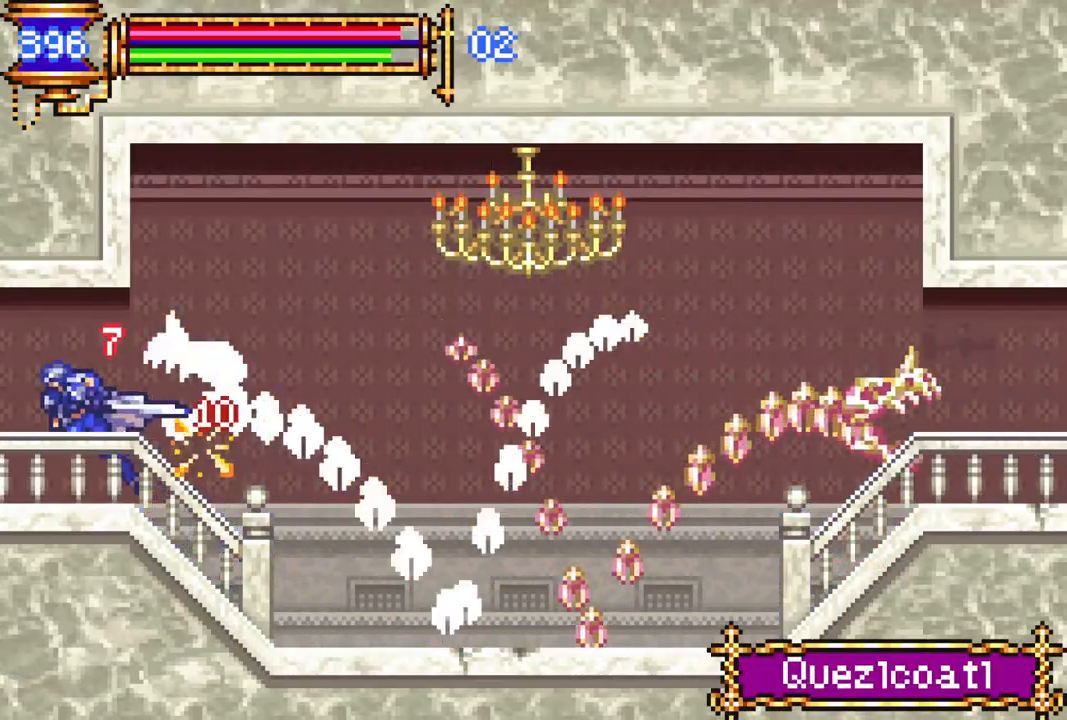
{"buttons": ["R1", "DPAD_LEFT"], "left_stick": "center", "right_stick": "center", "events": []}
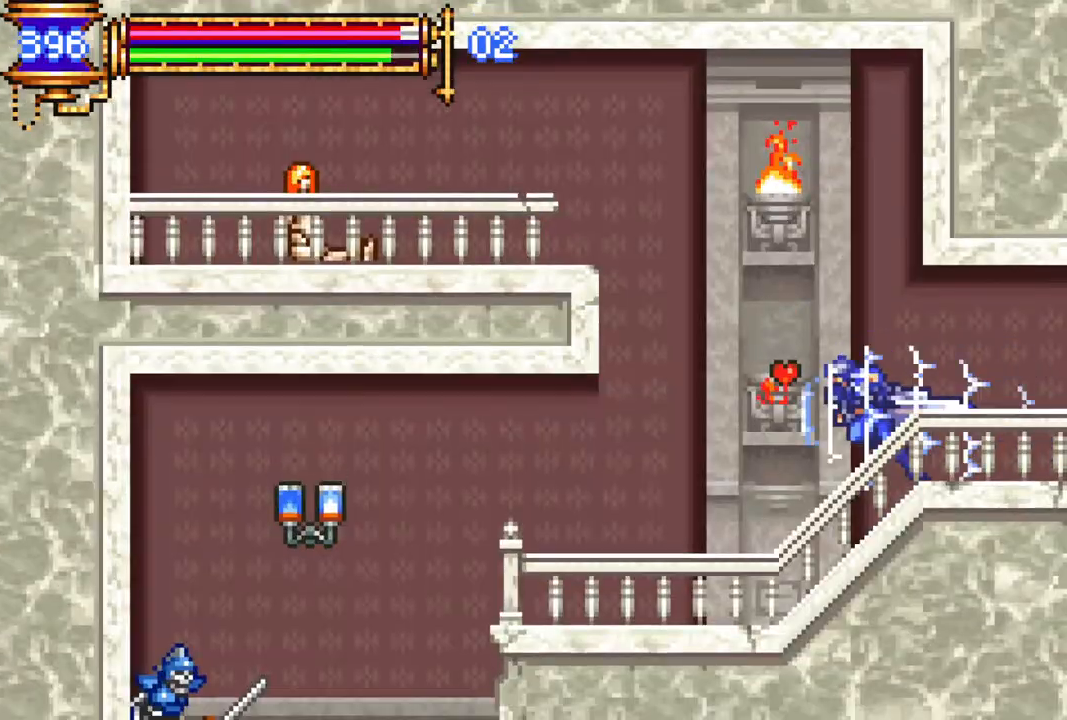
{"buttons": ["R1", "DPAD_RIGHT"], "left_stick": "center", "right_stick": "center", "events": [[450, "DPAD_LEFT", "up"], [483, "DPAD_RIGHT", "down"]]}
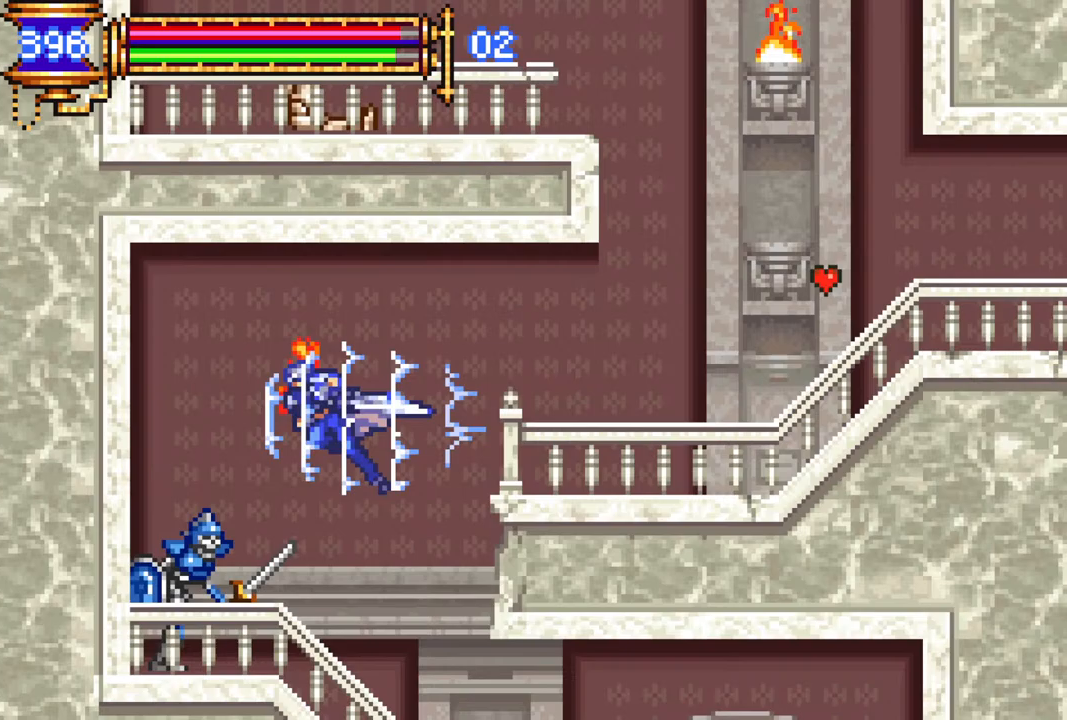
{"buttons": ["R1", "DPAD_RIGHT"], "left_stick": "center", "right_stick": "center", "events": [[150, "DPAD_RIGHT", "up"], [200, "DPAD_RIGHT", "down"]]}
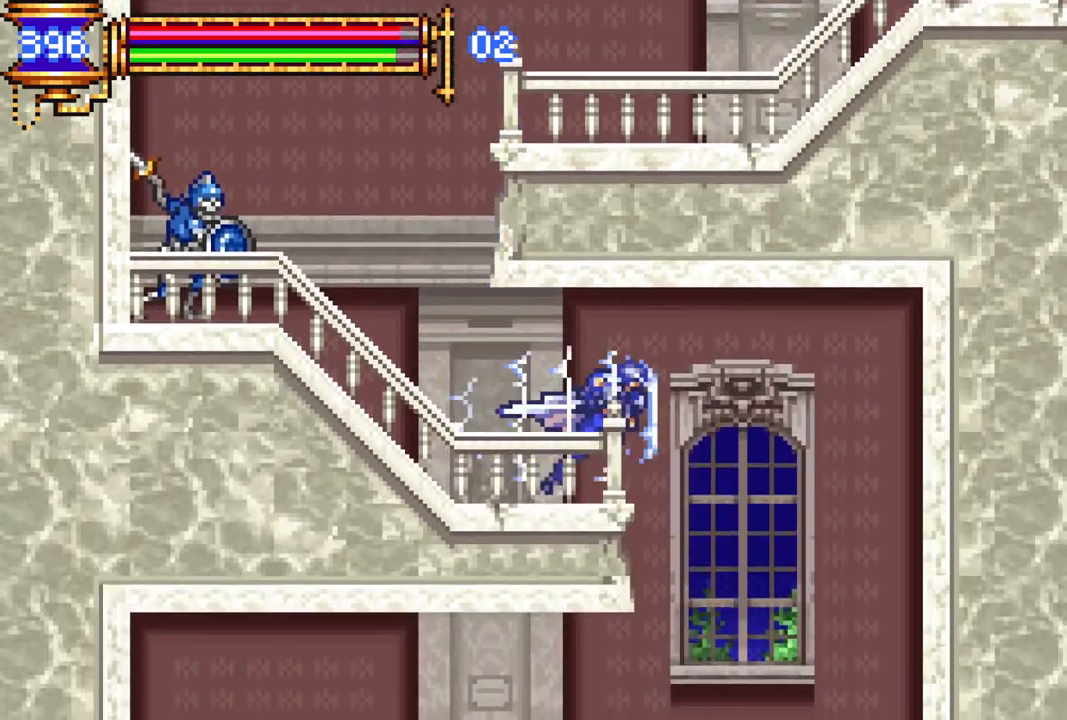
{"buttons": ["R1", "DPAD_LEFT"], "left_stick": "center", "right_stick": "center", "events": [[200, "DPAD_RIGHT", "up"], [283, "DPAD_LEFT", "down"]]}
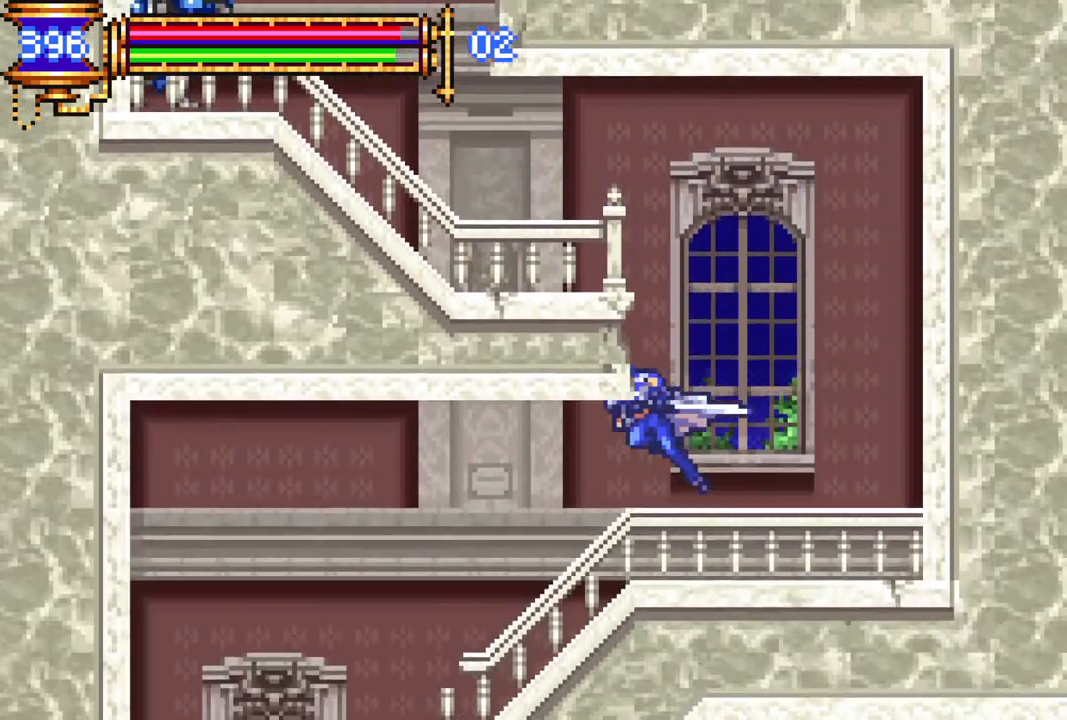
{"buttons": ["R1", "DPAD_RIGHT"], "left_stick": "center", "right_stick": "center", "events": [[400, "DPAD_LEFT", "up"], [483, "DPAD_RIGHT", "down"]]}
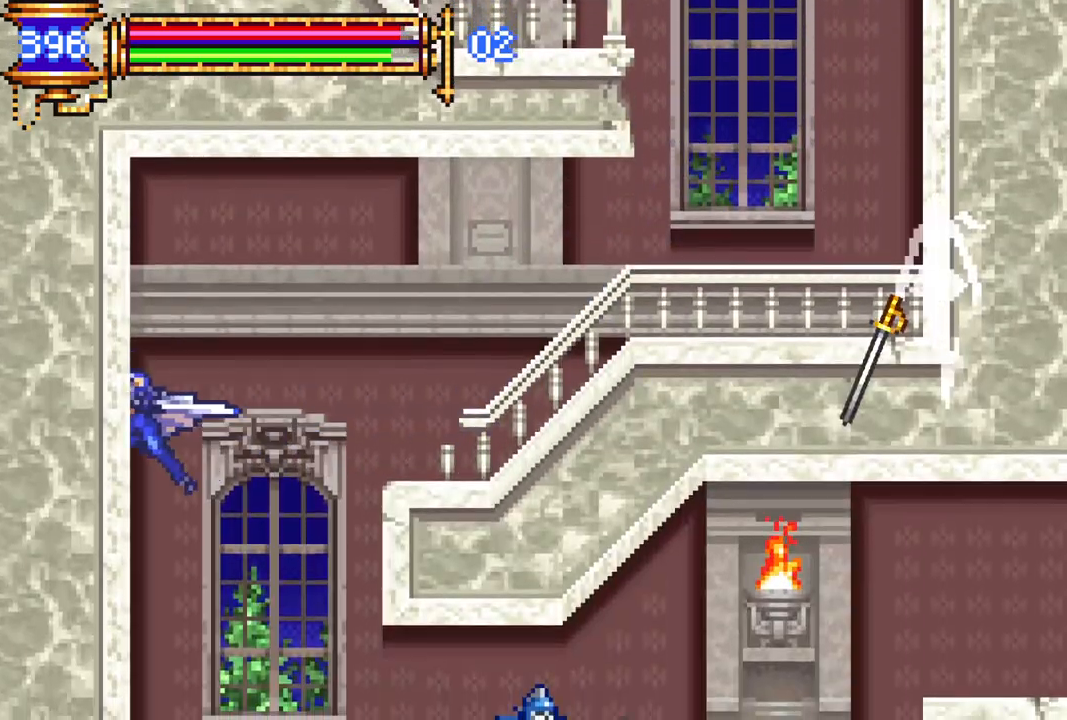
{"buttons": ["R1", "DPAD_RIGHT"], "left_stick": "center", "right_stick": "center", "events": []}
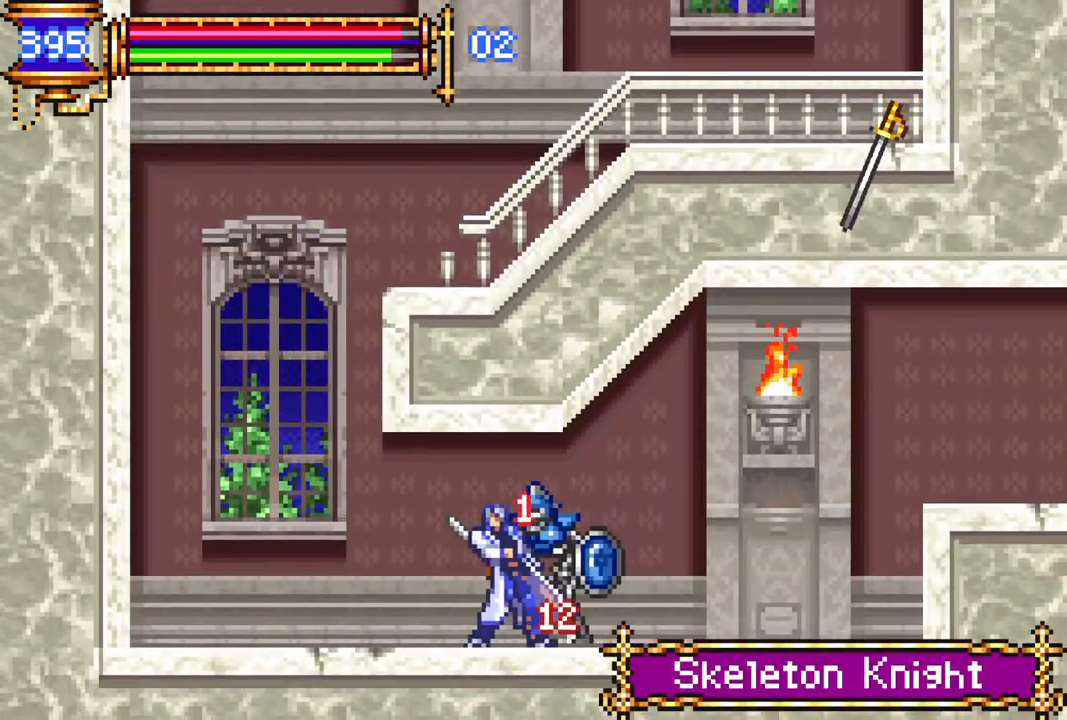
{"buttons": ["R1", "DPAD_RIGHT"], "left_stick": "center", "right_stick": "center", "events": []}
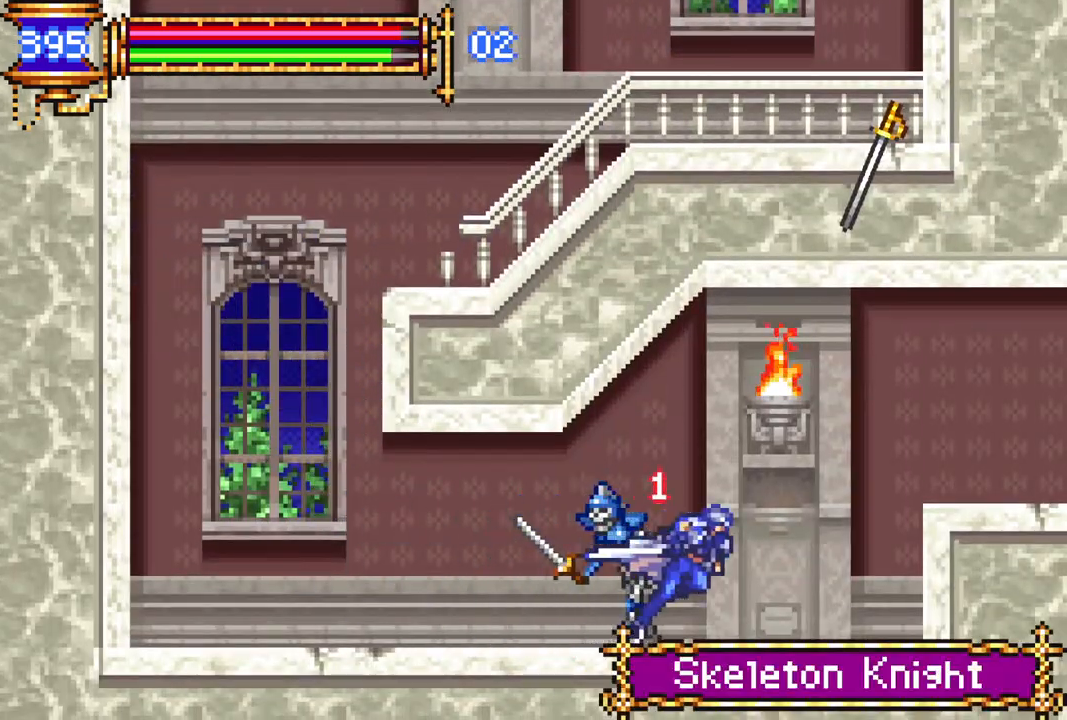
{"buttons": ["R1", "DPAD_RIGHT"], "left_stick": "center", "right_stick": "center", "events": [[33, "CROSS", "down"], [333, "CROSS", "up"]]}
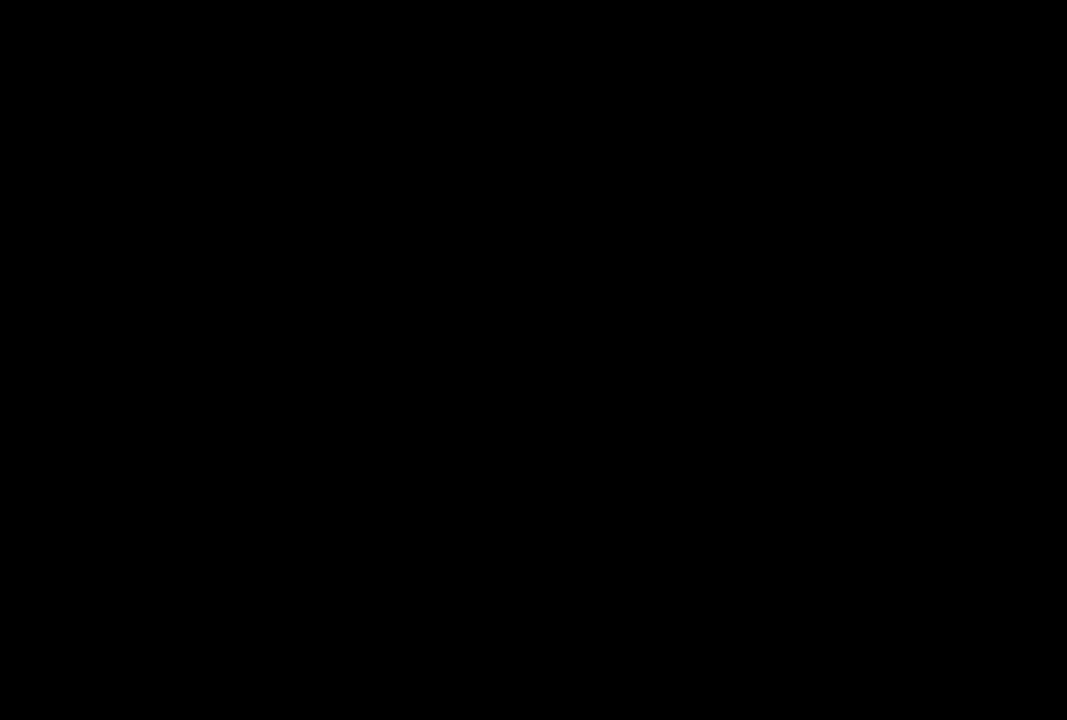
{"buttons": [], "left_stick": "center", "right_stick": "center", "events": [[467, "DPAD_RIGHT", "up"], [467, "R1", "up"]]}
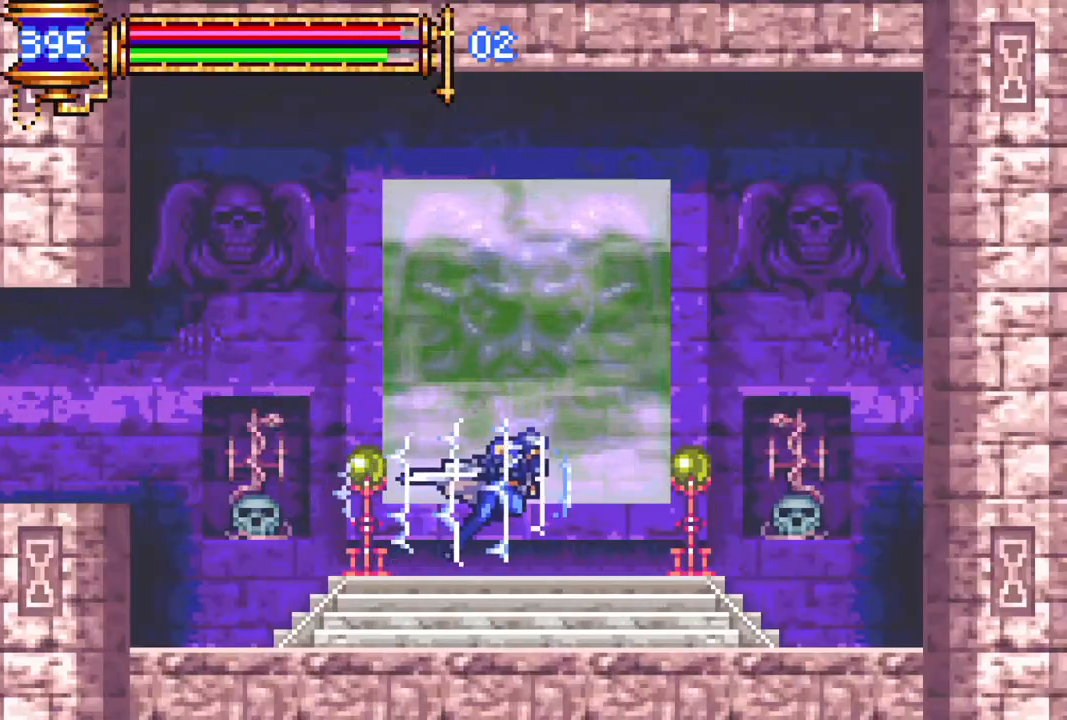
{"buttons": ["DPAD_LEFT"], "left_stick": "center", "right_stick": "center", "events": [[83, "DPAD_UP", "down"], [200, "DPAD_UP", "up"], [383, "DPAD_LEFT", "down"]]}
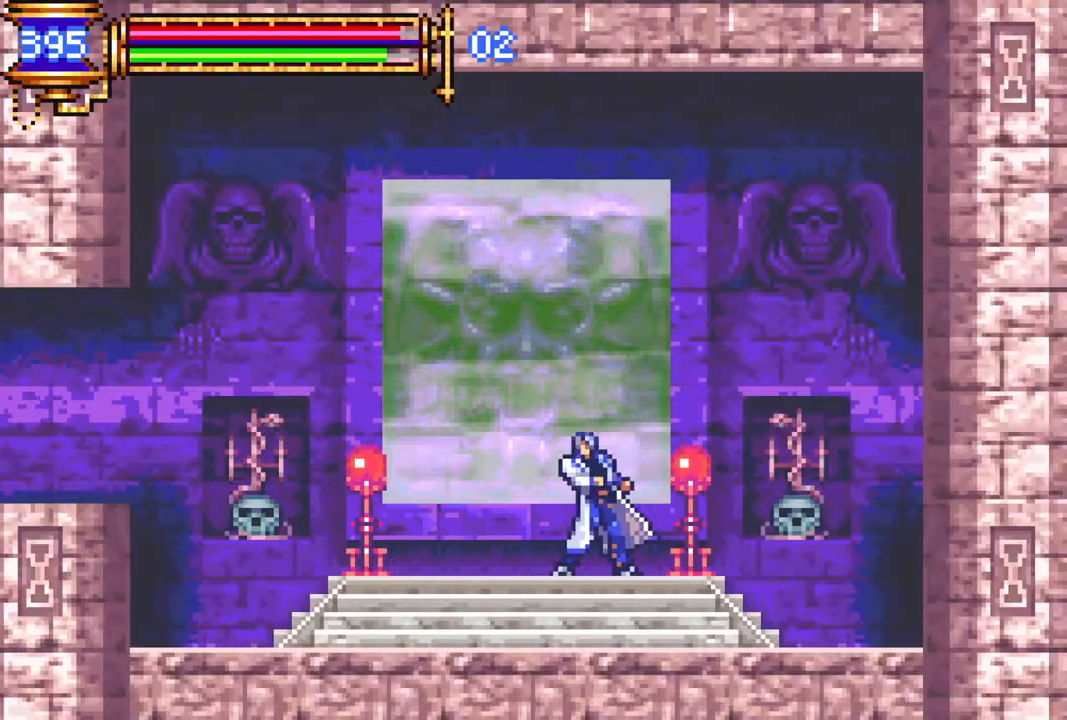
{"buttons": [], "left_stick": "center", "right_stick": "center", "events": [[33, "DPAD_LEFT", "up"], [150, "DPAD_UP", "down"], [267, "DPAD_UP", "up"]]}
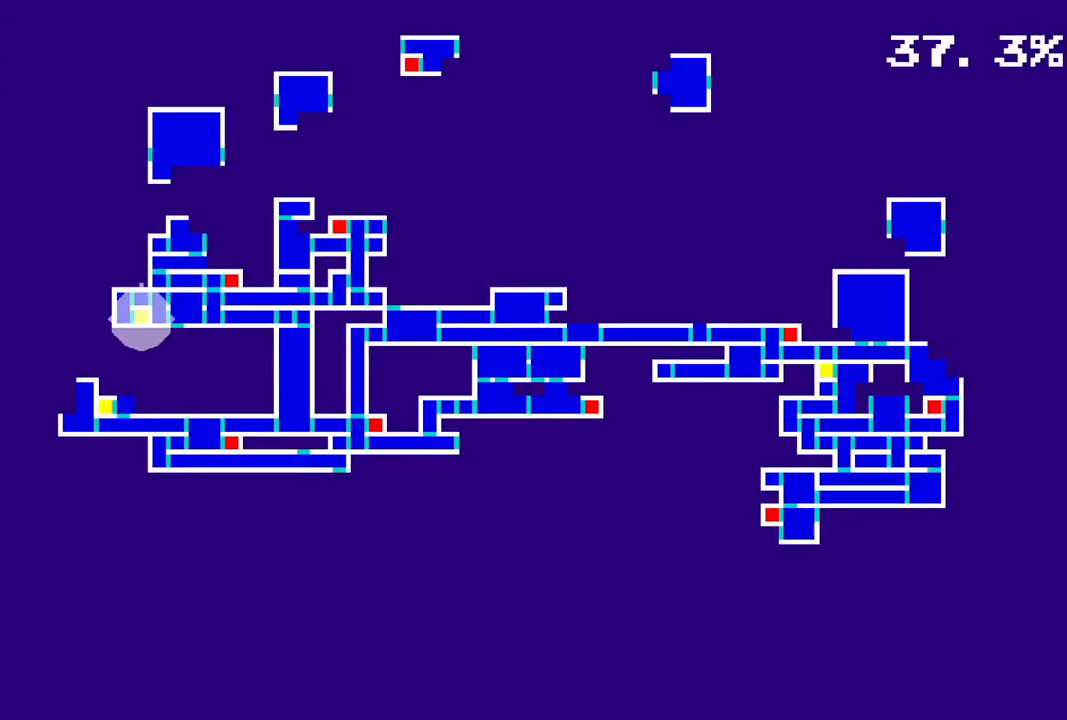
{"buttons": ["CROSS"], "left_stick": "center", "right_stick": "center", "events": [[133, "DPAD_LEFT", "down"], [200, "DPAD_LEFT", "up"], [467, "CROSS", "down"]]}